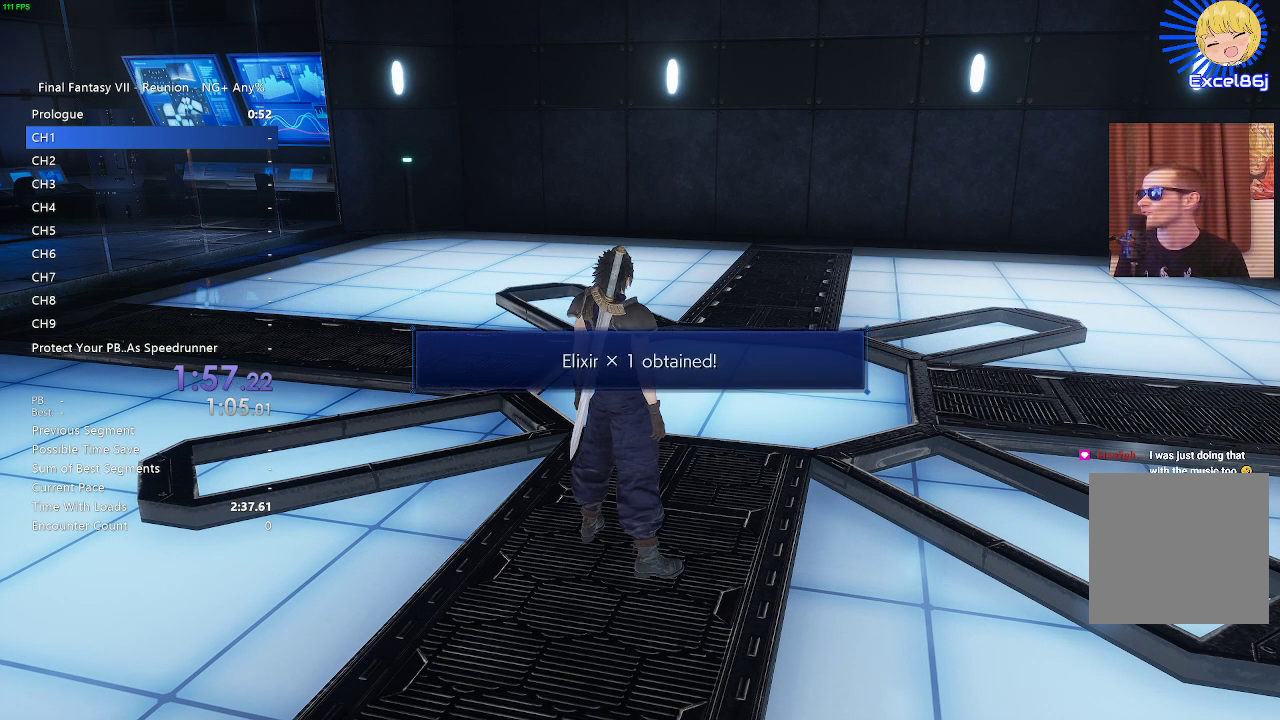
Gameplay with a controller (PlayStation layout); each line is a JSON object with the inputs held at the frame after it. "button_events" lists button changes between this image and that frame as [ms after this image, input, new state], when the widget could be followed in between (sticks are given only as held states). Not read: L1 left_stick.
{"buttons": ["CROSS"], "right_stick": "center", "button_events": [[117, "SQUARE", "down"], [250, "SQUARE", "up"], [467, "CROSS", "down"]]}
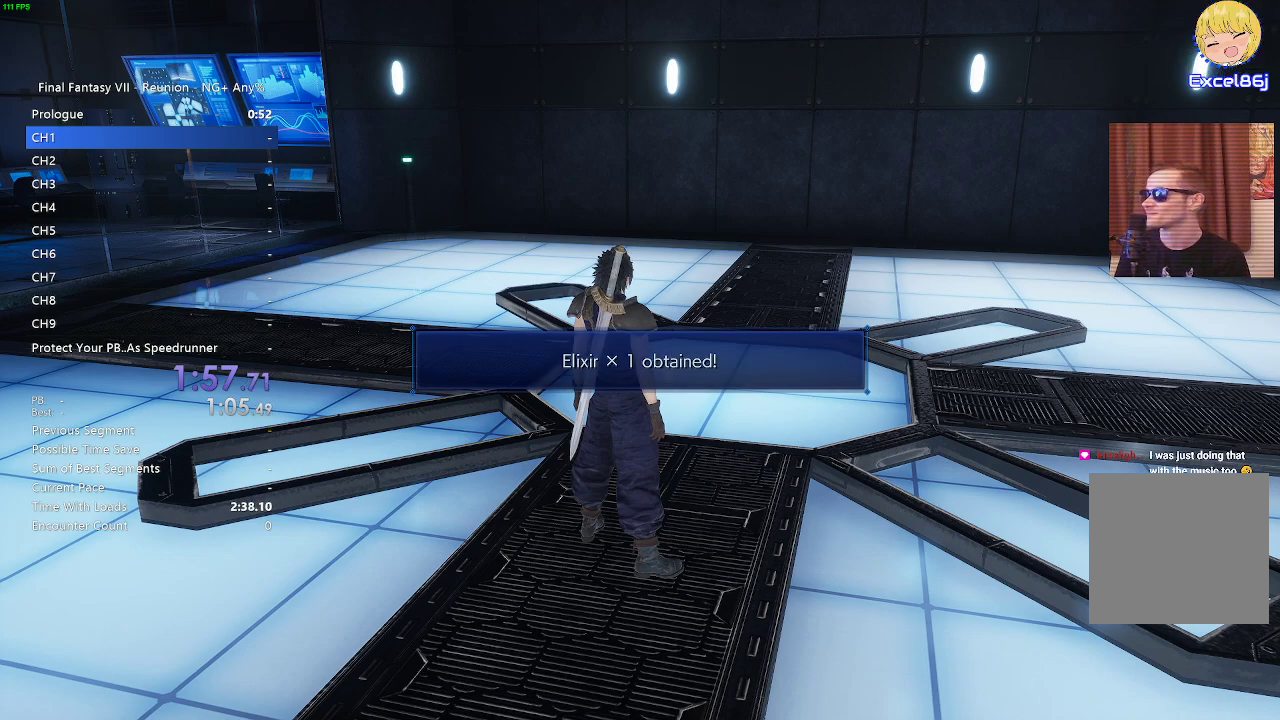
{"buttons": [], "right_stick": "center", "button_events": [[67, "CROSS", "up"]]}
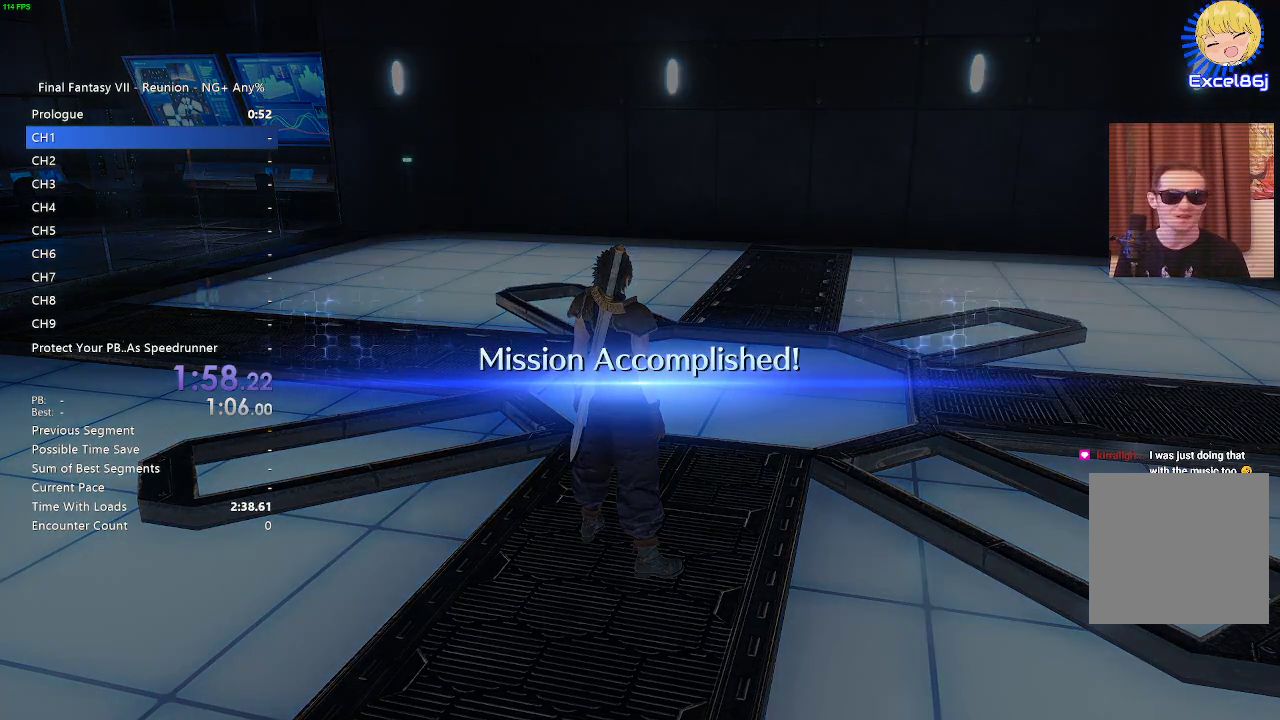
{"buttons": [], "right_stick": "center", "button_events": []}
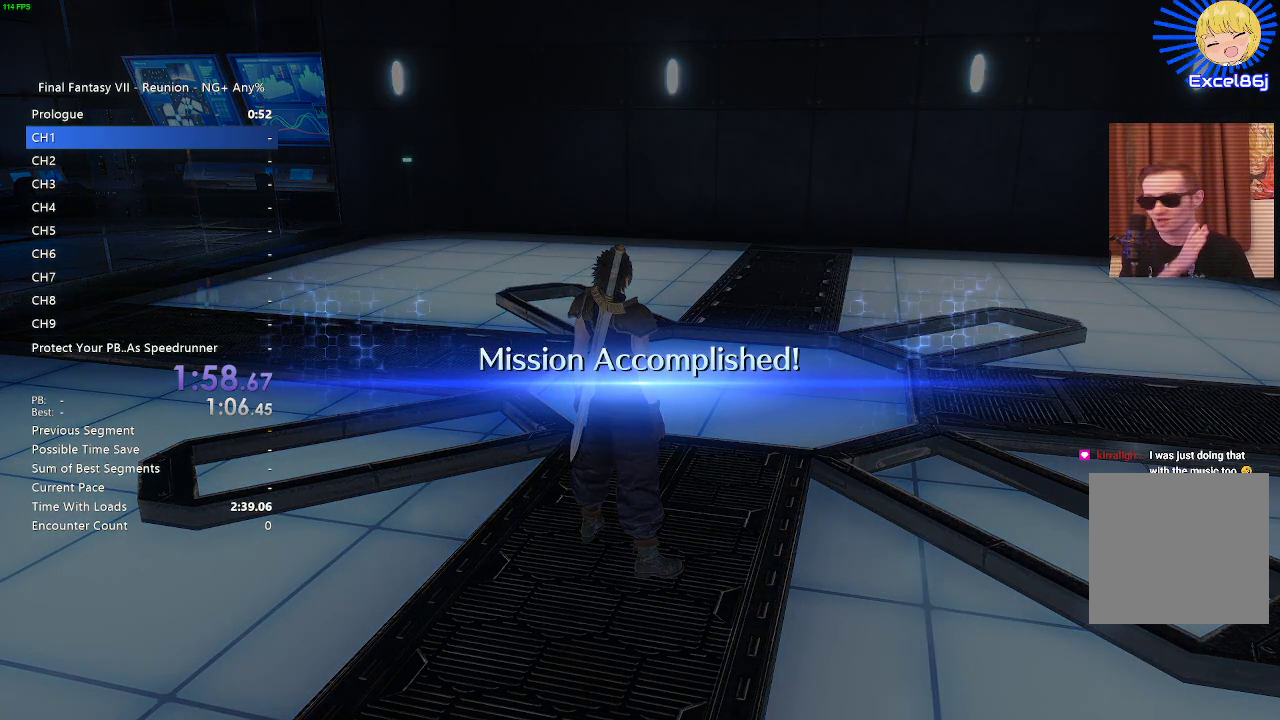
{"buttons": [], "right_stick": "center", "button_events": [[100, "CROSS", "down"], [250, "CROSS", "up"], [350, "CROSS", "down"], [467, "CROSS", "up"]]}
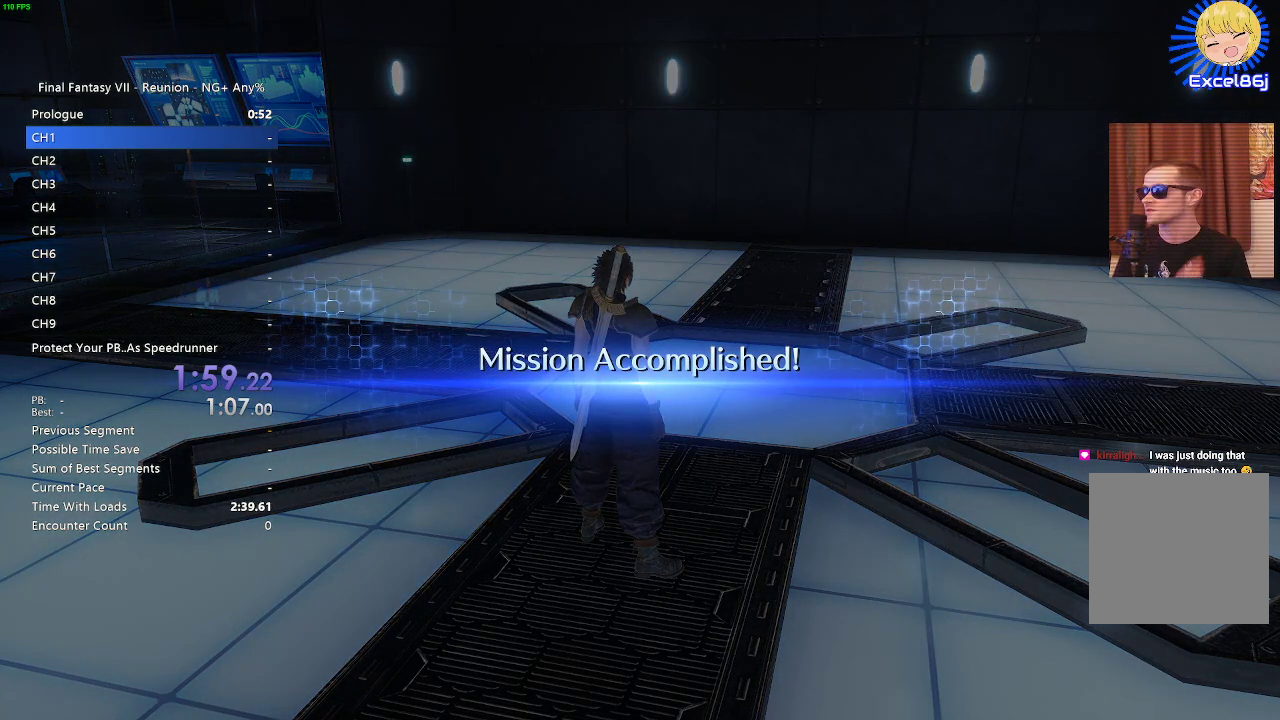
{"buttons": [], "right_stick": "center", "button_events": [[83, "CROSS", "down"], [233, "CROSS", "up"], [383, "CROSS", "down"], [483, "CROSS", "up"]]}
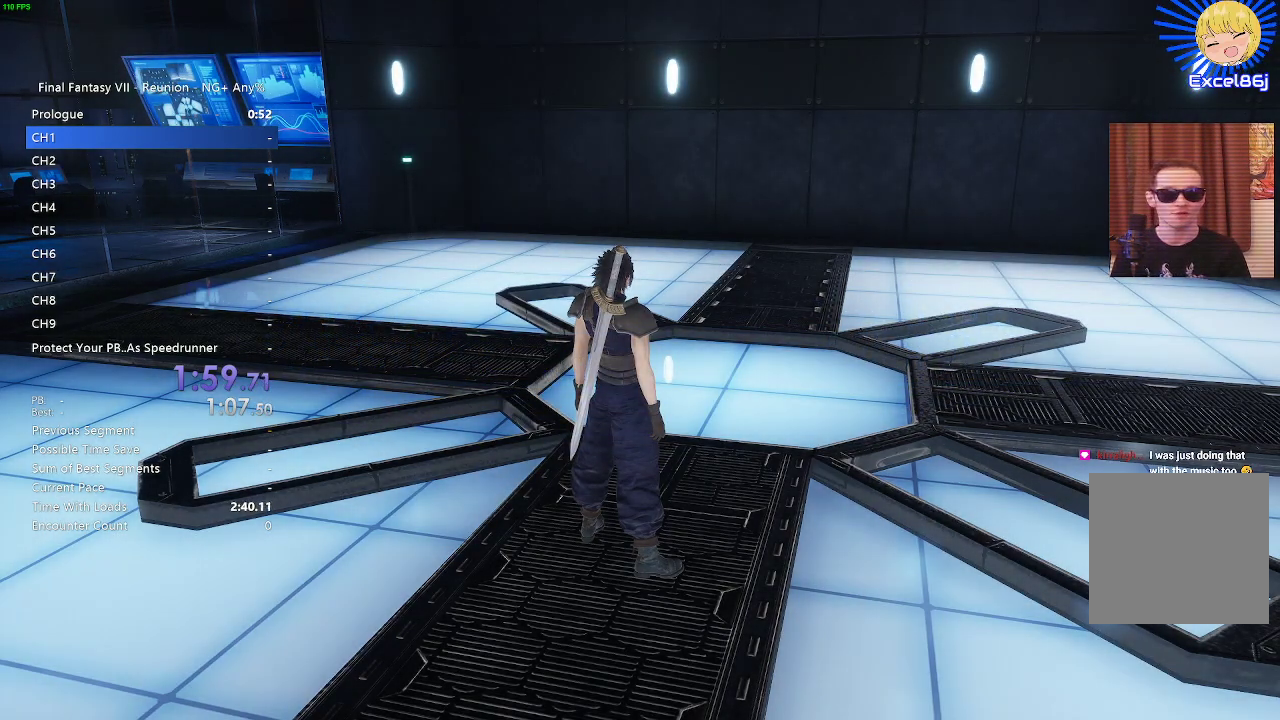
{"buttons": [], "right_stick": "center", "button_events": [[67, "CROSS", "down"], [167, "CROSS", "up"], [267, "CROSS", "down"], [400, "CROSS", "up"]]}
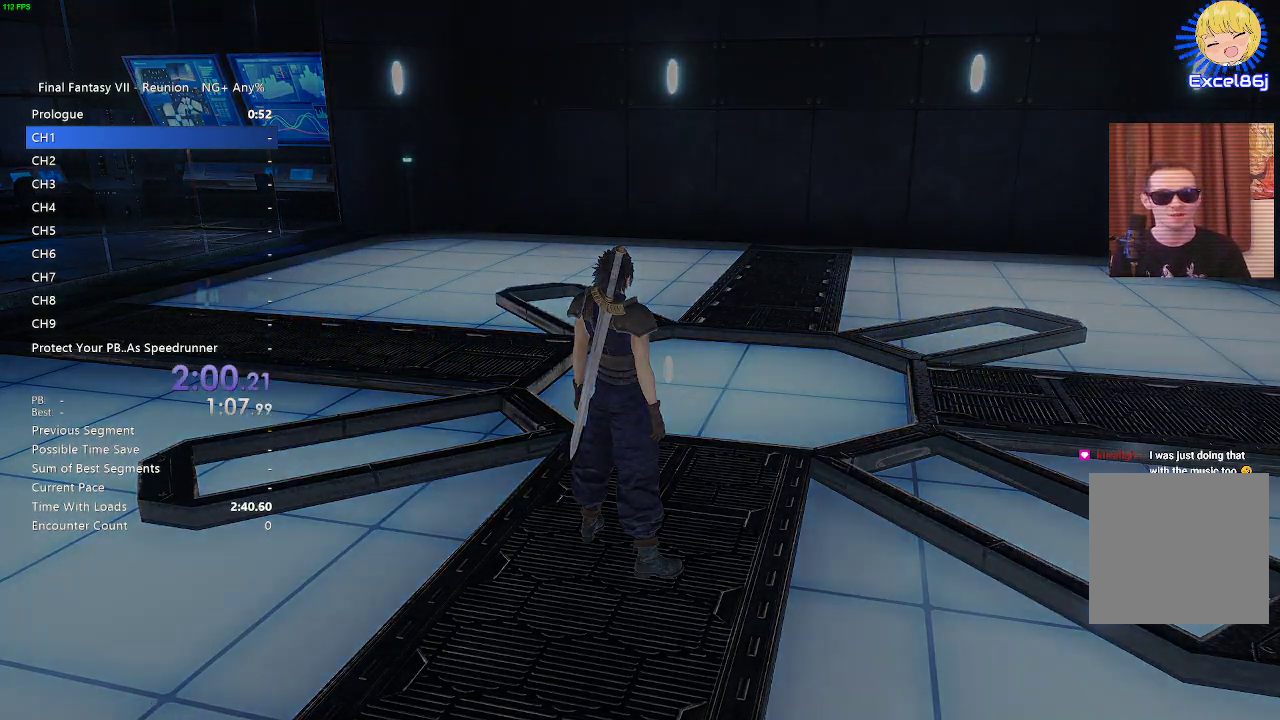
{"buttons": ["CROSS"], "right_stick": "center", "button_events": [[17, "CROSS", "down"], [117, "CROSS", "up"], [217, "CROSS", "down"], [350, "CROSS", "up"], [450, "CROSS", "down"]]}
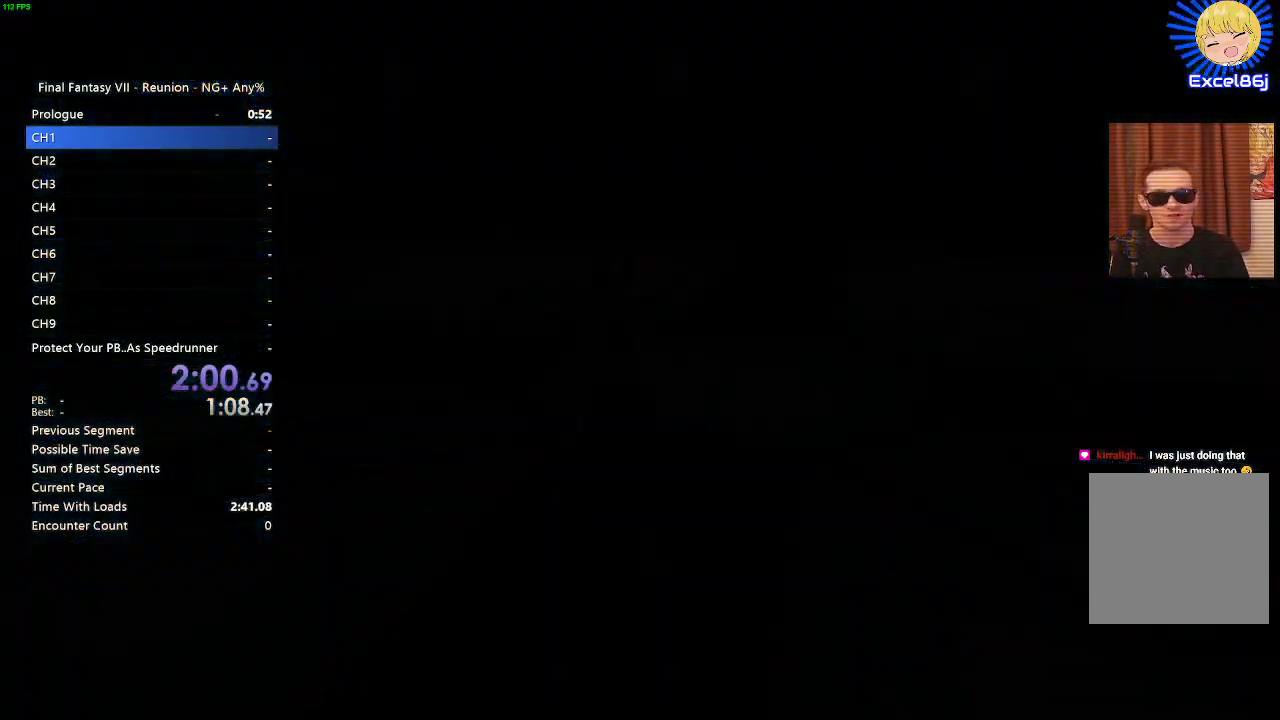
{"buttons": ["CROSS"], "right_stick": "center", "button_events": [[67, "CROSS", "up"], [150, "CROSS", "down"], [217, "CROSS", "up"], [300, "CROSS", "down"], [433, "CROSS", "up"], [483, "CROSS", "down"]]}
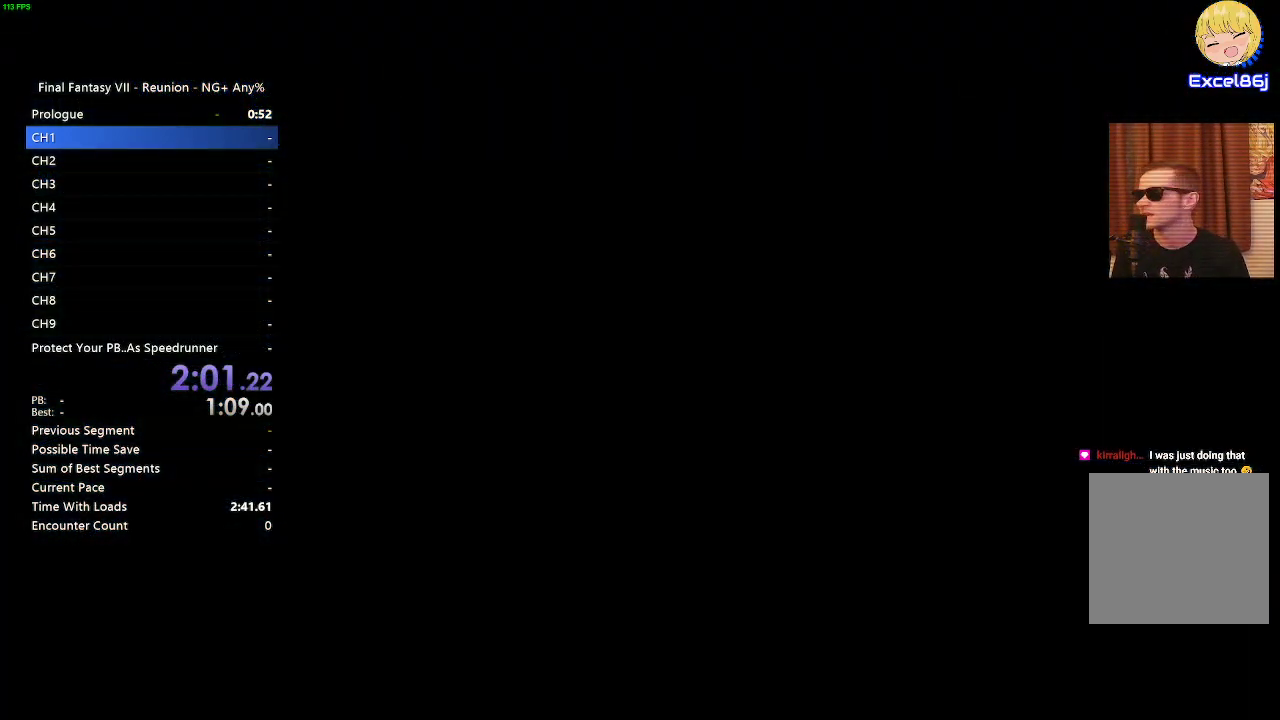
{"buttons": ["CROSS"], "right_stick": "center", "button_events": [[150, "CROSS", "up"], [217, "CROSS", "down"], [350, "CROSS", "up"], [400, "CROSS", "down"]]}
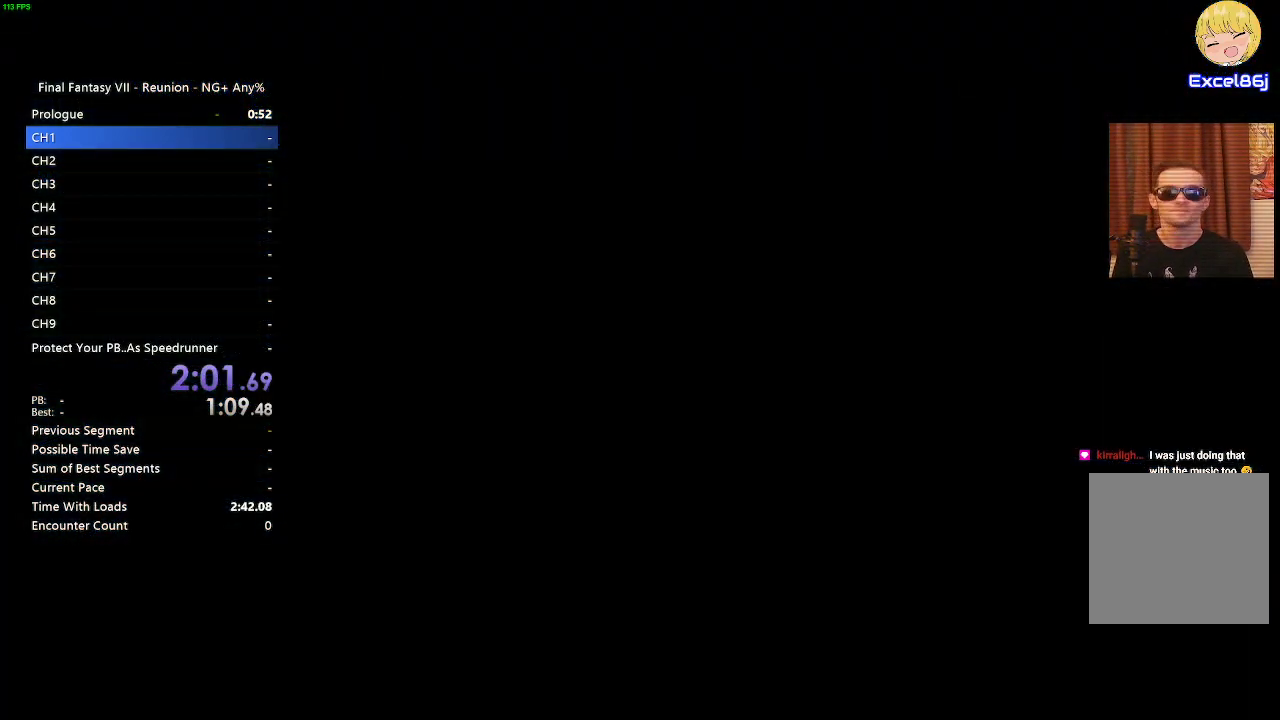
{"buttons": [], "right_stick": "center", "button_events": [[33, "CROSS", "up"], [100, "CROSS", "down"], [267, "CROSS", "up"]]}